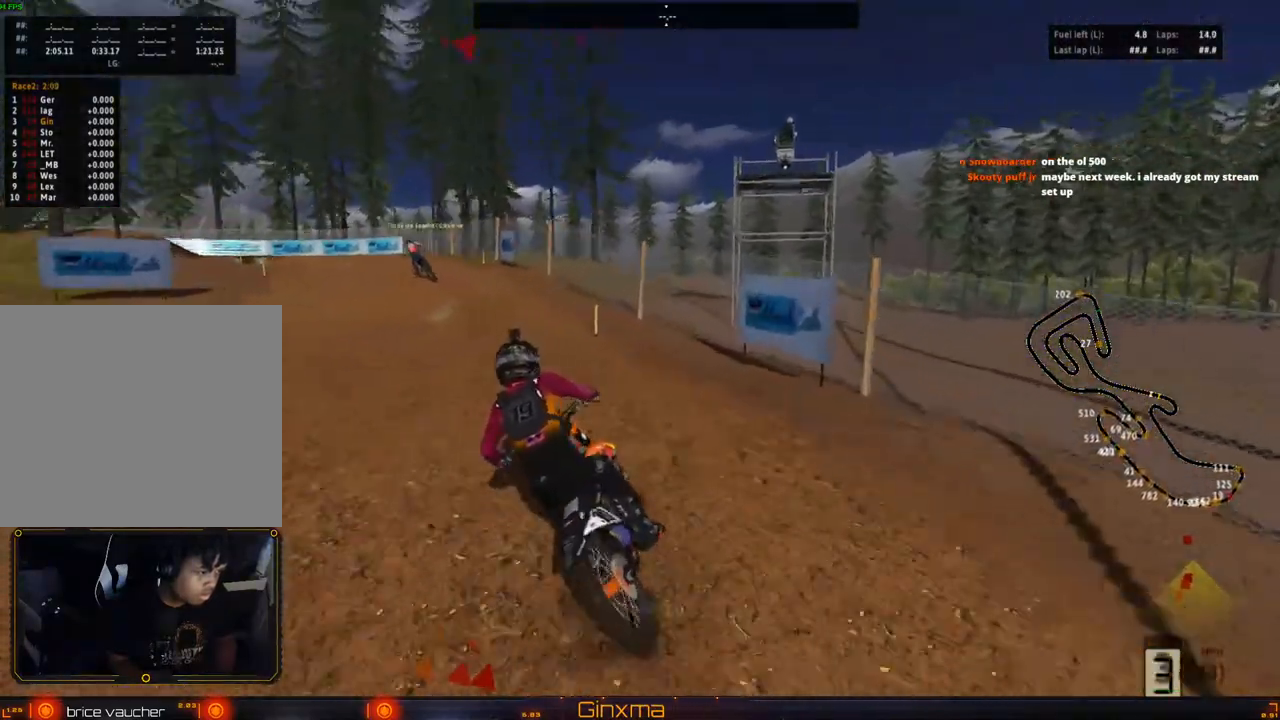
Gameplay with a controller (PlayStation layout); each line is a JSON object with the inputs held at the frame after it. "events" lists button and stick changes between this image and that frame as [ms after this image, input, new state], when the widget could be followed in between.
{"buttons": ["R2"], "left_stick": "center", "right_stick": "center", "events": [[283, "R2", "down"], [417, "R2", "up"], [500, "R2", "down"]]}
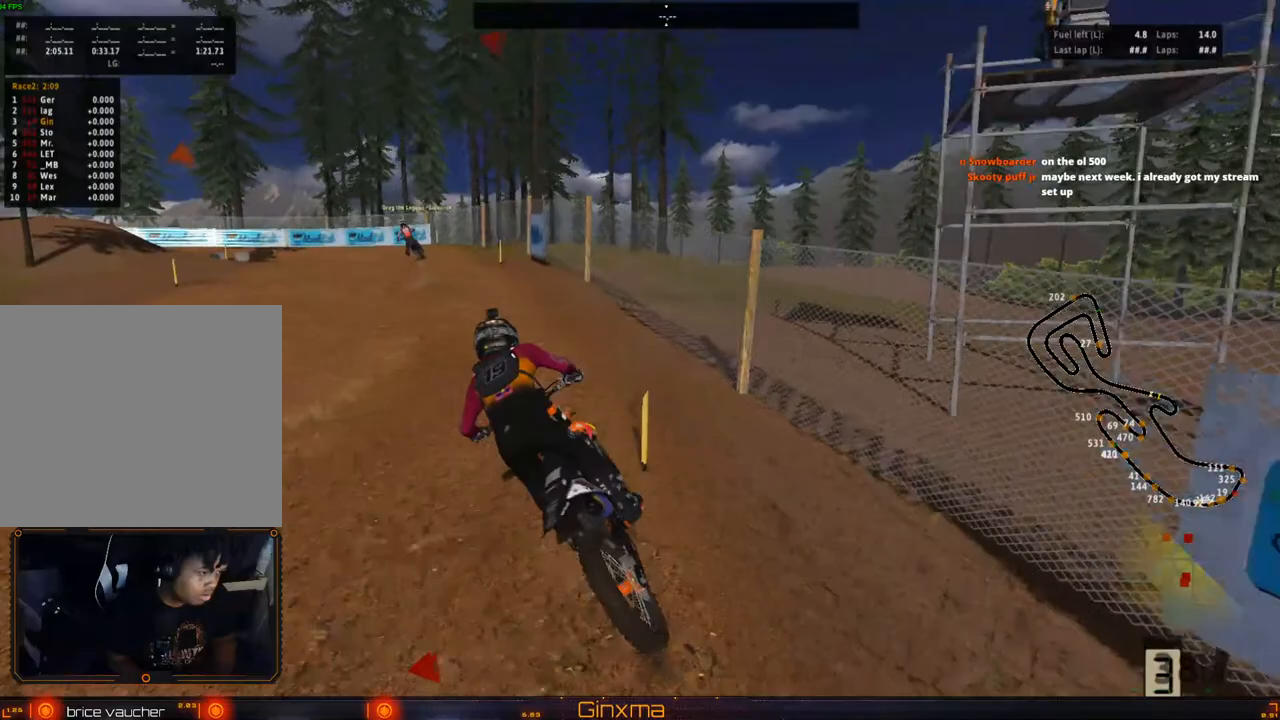
{"buttons": ["R2"], "left_stick": "left", "right_stick": "center", "events": [[50, "left_stick", "left"], [83, "CROSS", "down"], [167, "left_stick", "center"], [200, "CROSS", "up"], [433, "left_stick", "left"]]}
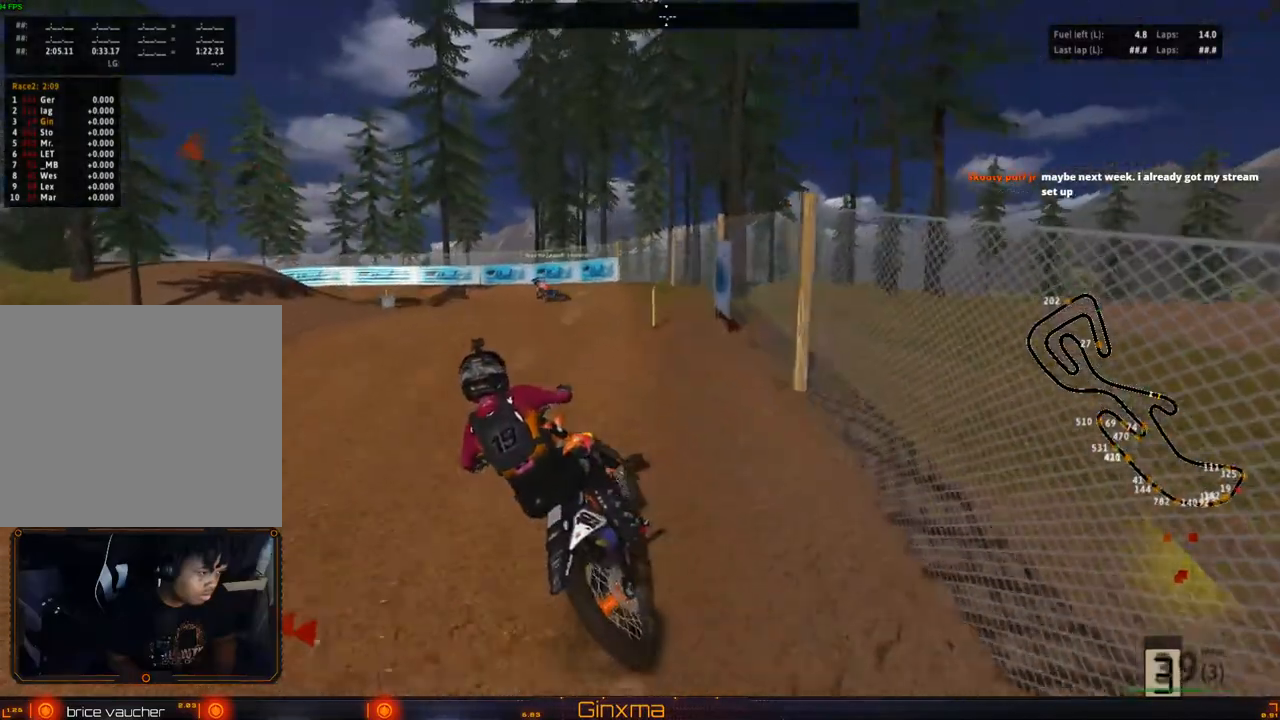
{"buttons": ["R2"], "left_stick": "left", "right_stick": "center", "events": [[17, "left_stick", "center"], [433, "R2", "up"], [467, "left_stick", "left"], [483, "R2", "down"]]}
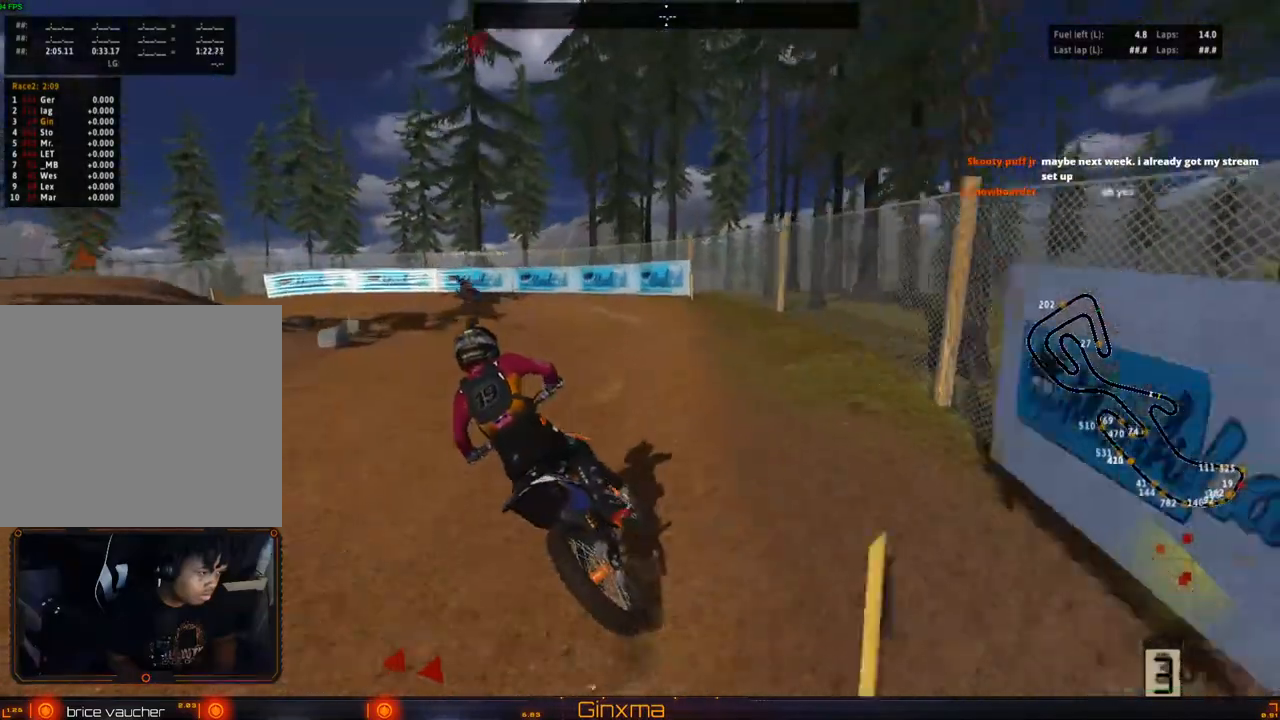
{"buttons": [], "left_stick": "left", "right_stick": "center", "events": [[100, "left_stick", "center"], [117, "R2", "up"], [267, "R2", "down"], [417, "R2", "up"], [500, "left_stick", "left"]]}
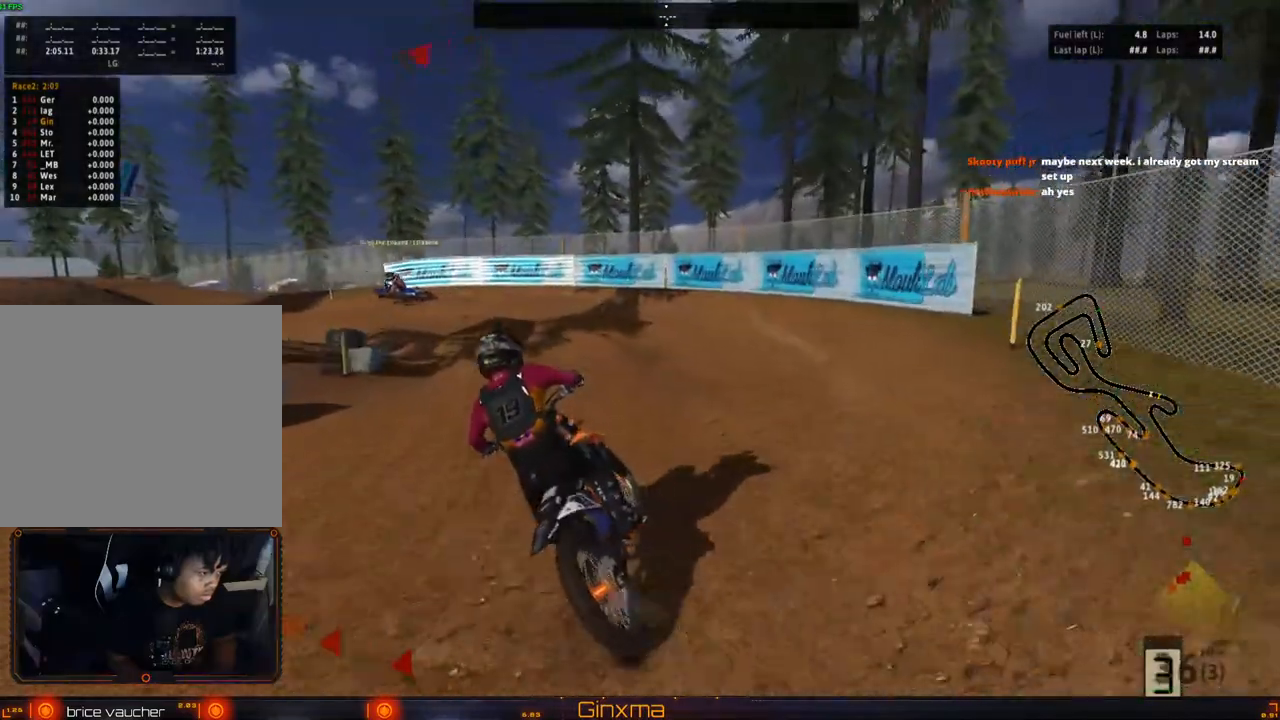
{"buttons": [], "left_stick": "center", "right_stick": "center", "events": [[117, "left_stick", "center"], [183, "R2", "down"], [267, "R2", "up"], [283, "left_stick", "left"], [383, "left_stick", "center"]]}
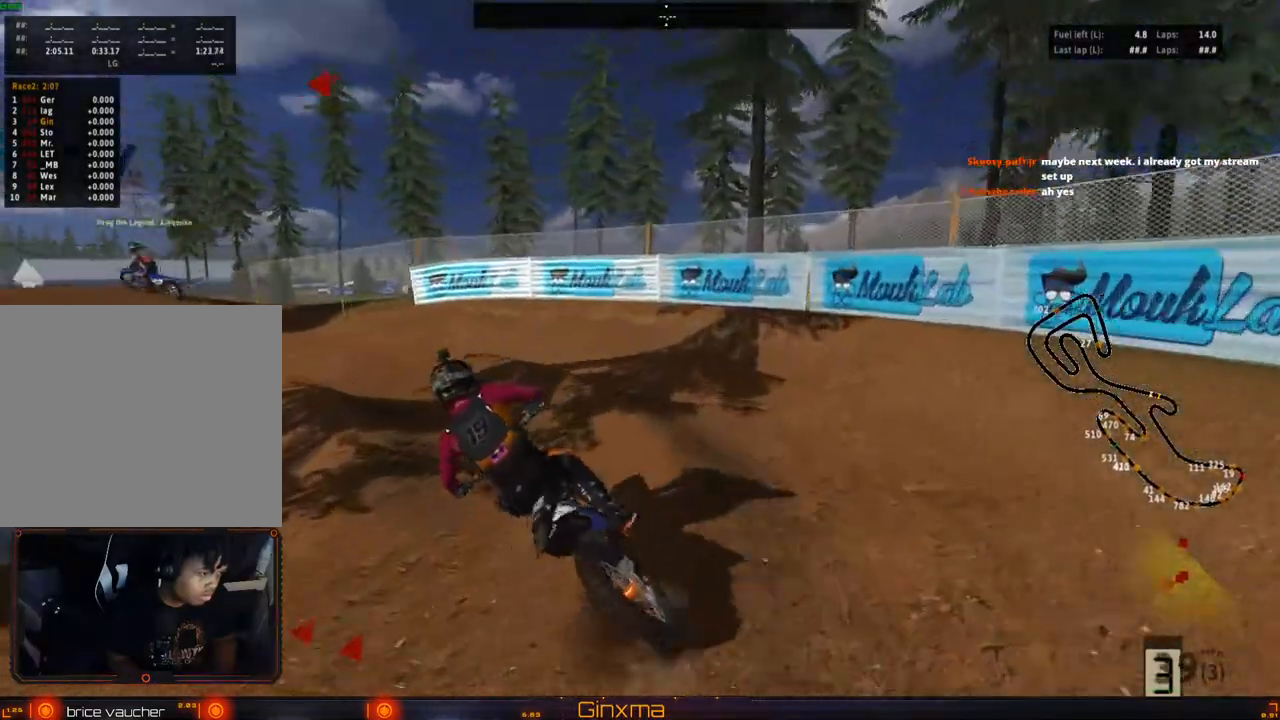
{"buttons": ["R2"], "left_stick": "center", "right_stick": "center", "events": [[50, "left_stick", "left"], [150, "R2", "down"], [483, "left_stick", "center"]]}
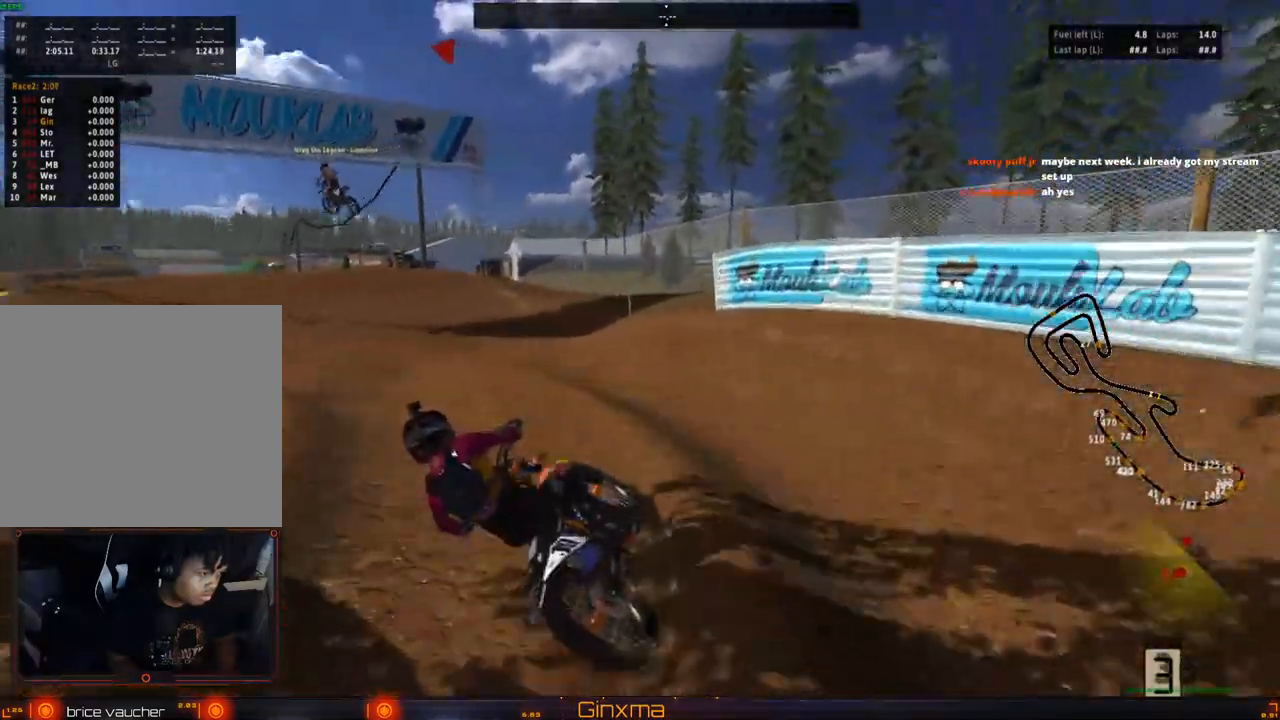
{"buttons": ["R2"], "left_stick": "right", "right_stick": "down-right", "events": [[50, "left_stick", "right"], [367, "left_stick", "center"], [400, "right_stick", "down-right"], [483, "left_stick", "right"]]}
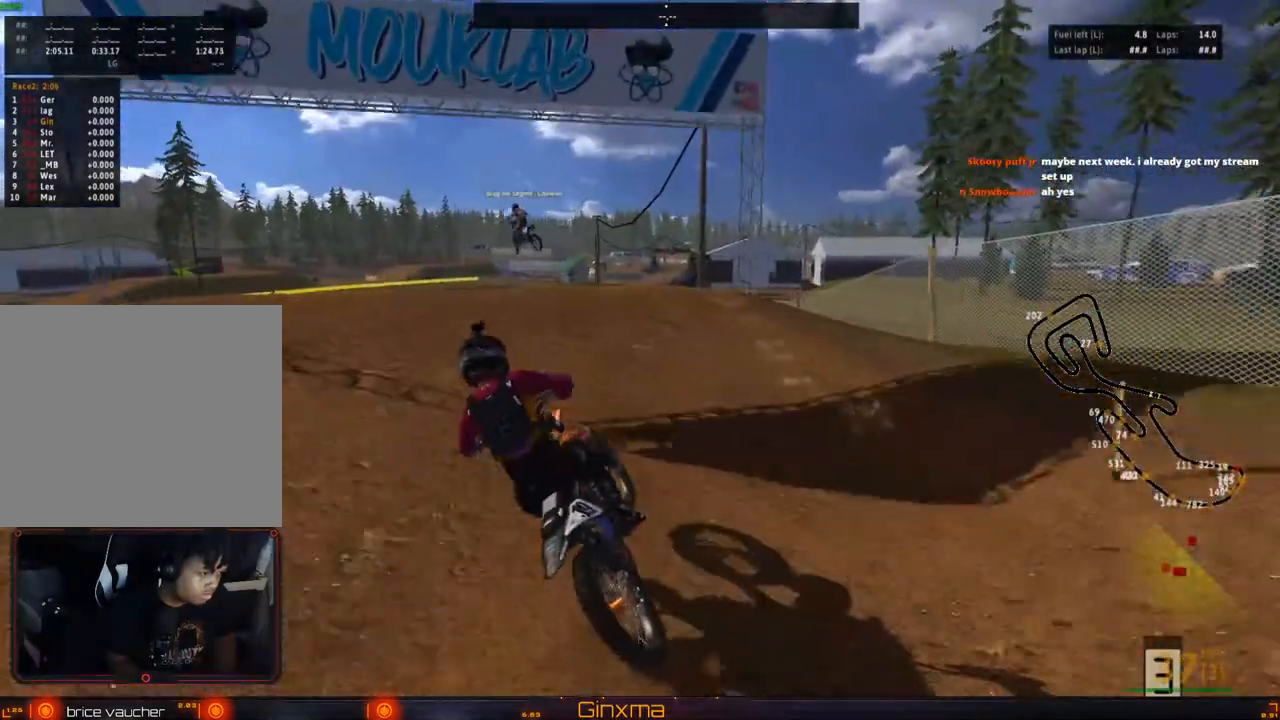
{"buttons": [], "left_stick": "left", "right_stick": "center", "events": [[83, "left_stick", "center"], [167, "right_stick", "center"], [183, "left_stick", "left"], [250, "R2", "up"]]}
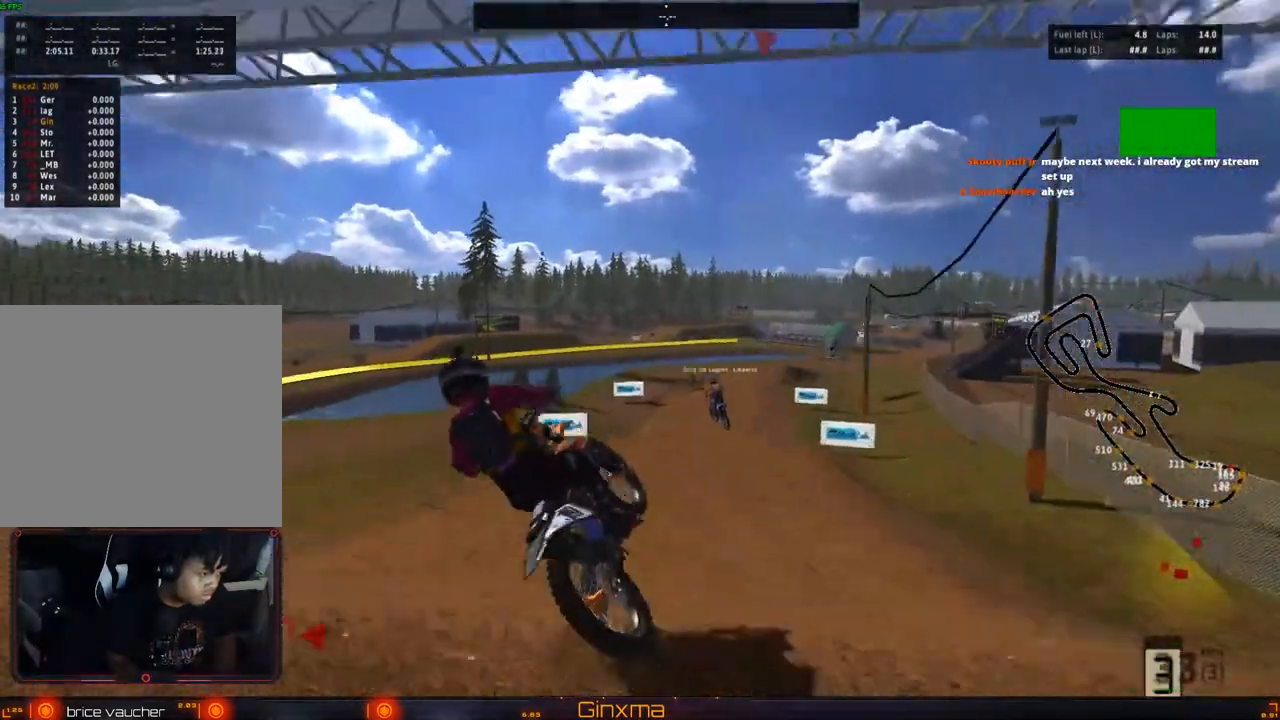
{"buttons": ["CROSS", "R2"], "left_stick": "right", "right_stick": "center", "events": [[33, "R2", "down"], [67, "left_stick", "center"], [117, "left_stick", "right"], [317, "CROSS", "down"]]}
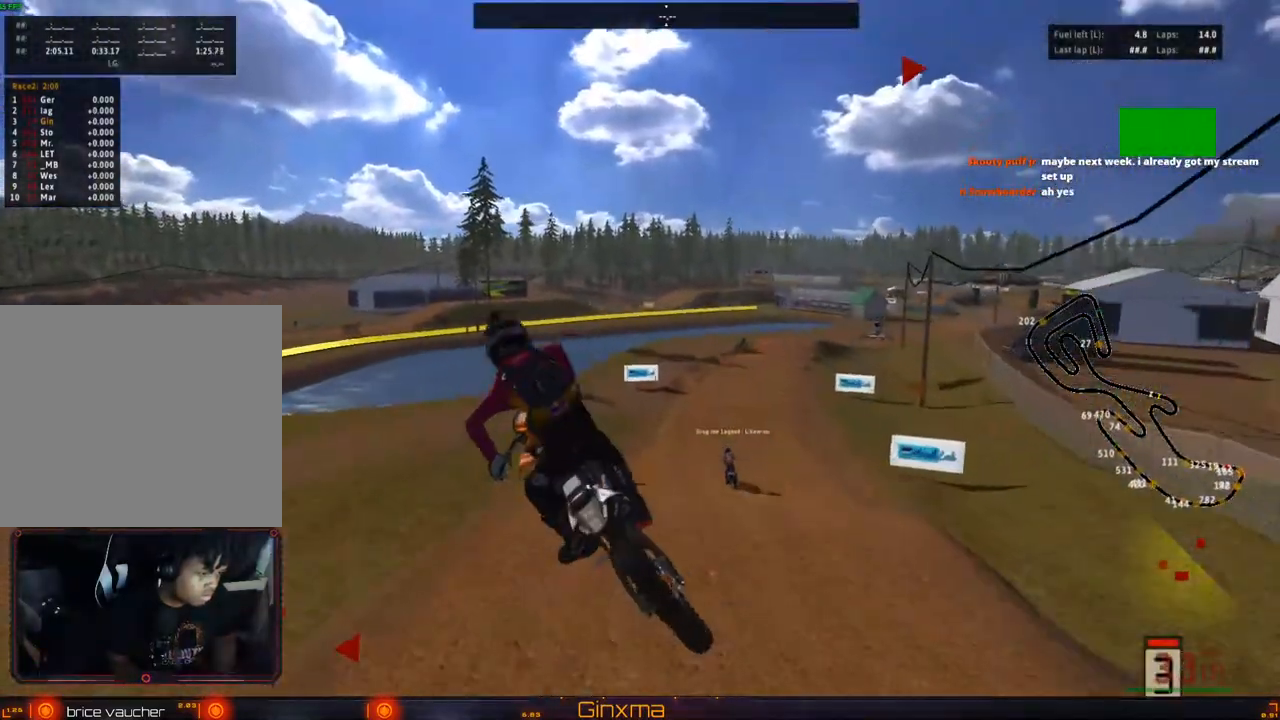
{"buttons": ["R2"], "left_stick": "right", "right_stick": "center", "events": [[17, "CROSS", "up"]]}
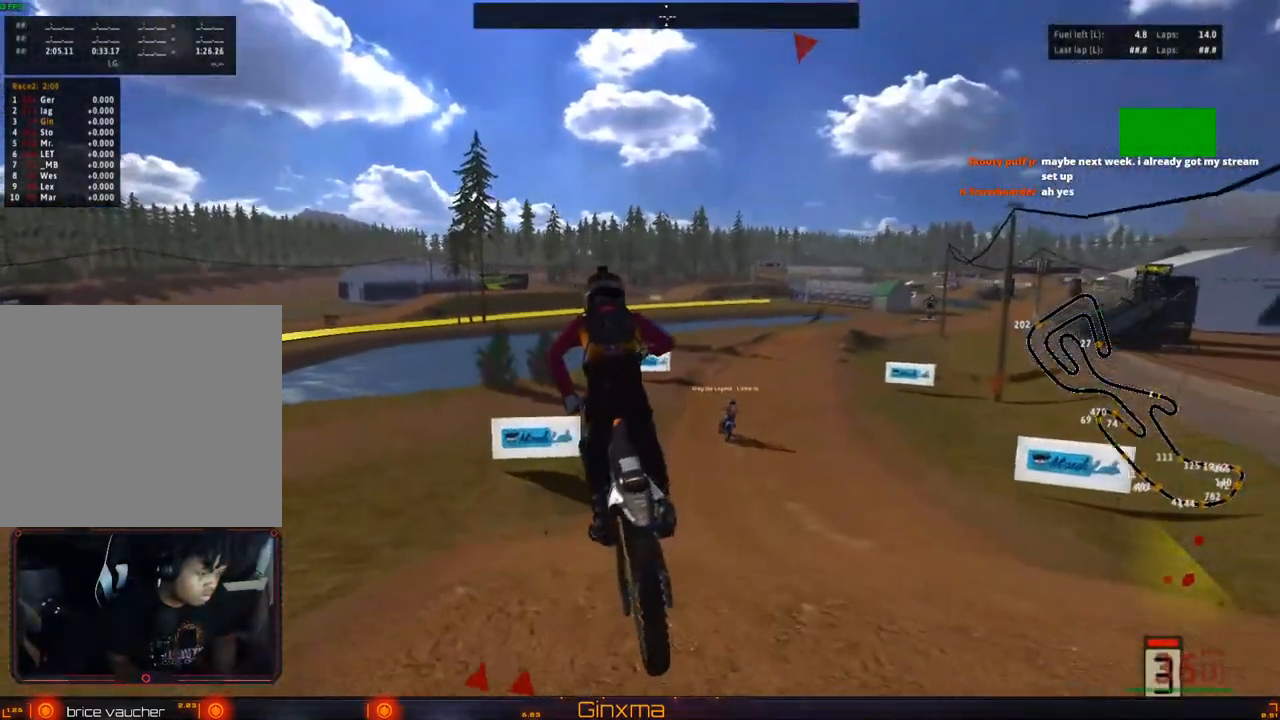
{"buttons": ["R2"], "left_stick": "center", "right_stick": "center", "events": [[183, "CROSS", "down"], [200, "left_stick", "center"], [333, "CROSS", "up"]]}
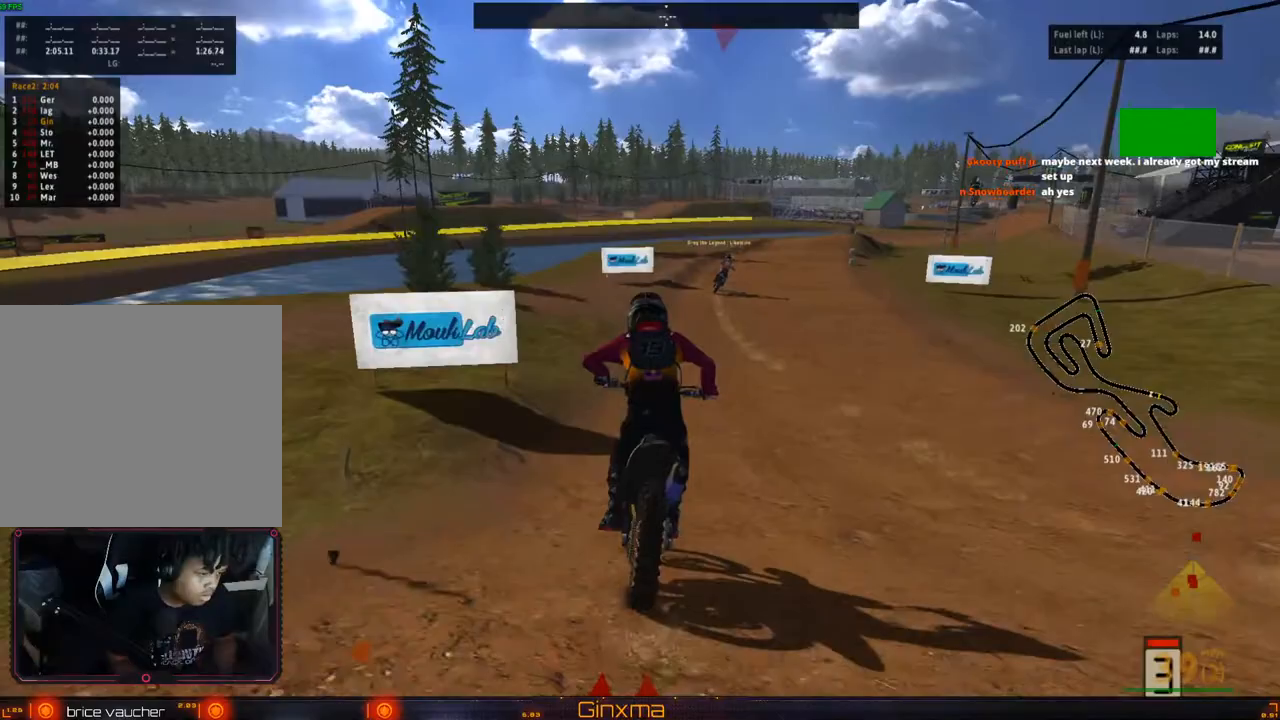
{"buttons": ["R2"], "left_stick": "right", "right_stick": "center", "events": [[117, "left_stick", "right"], [200, "left_stick", "center"], [250, "CROSS", "down"], [283, "left_stick", "left"], [400, "CROSS", "up"], [433, "left_stick", "center"], [500, "left_stick", "right"]]}
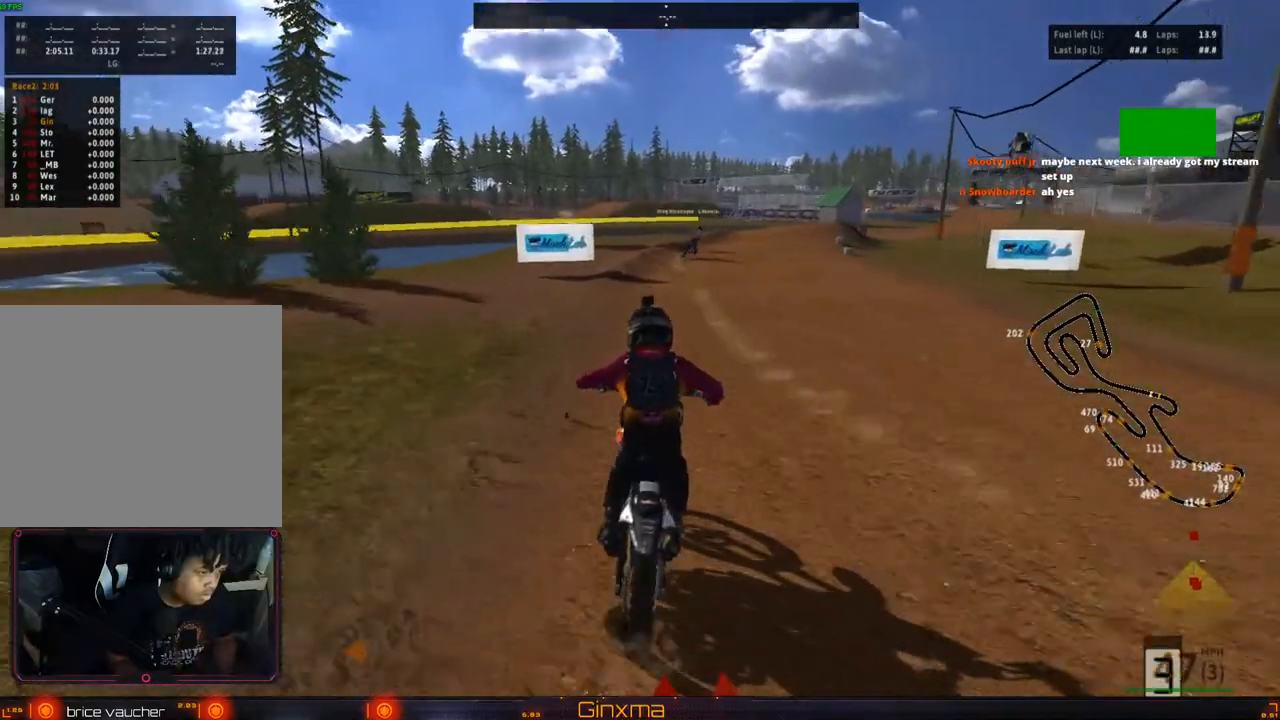
{"buttons": ["R2"], "left_stick": "right", "right_stick": "center", "events": [[117, "left_stick", "center"], [383, "SQUARE", "down"], [467, "SQUARE", "up"], [500, "left_stick", "right"]]}
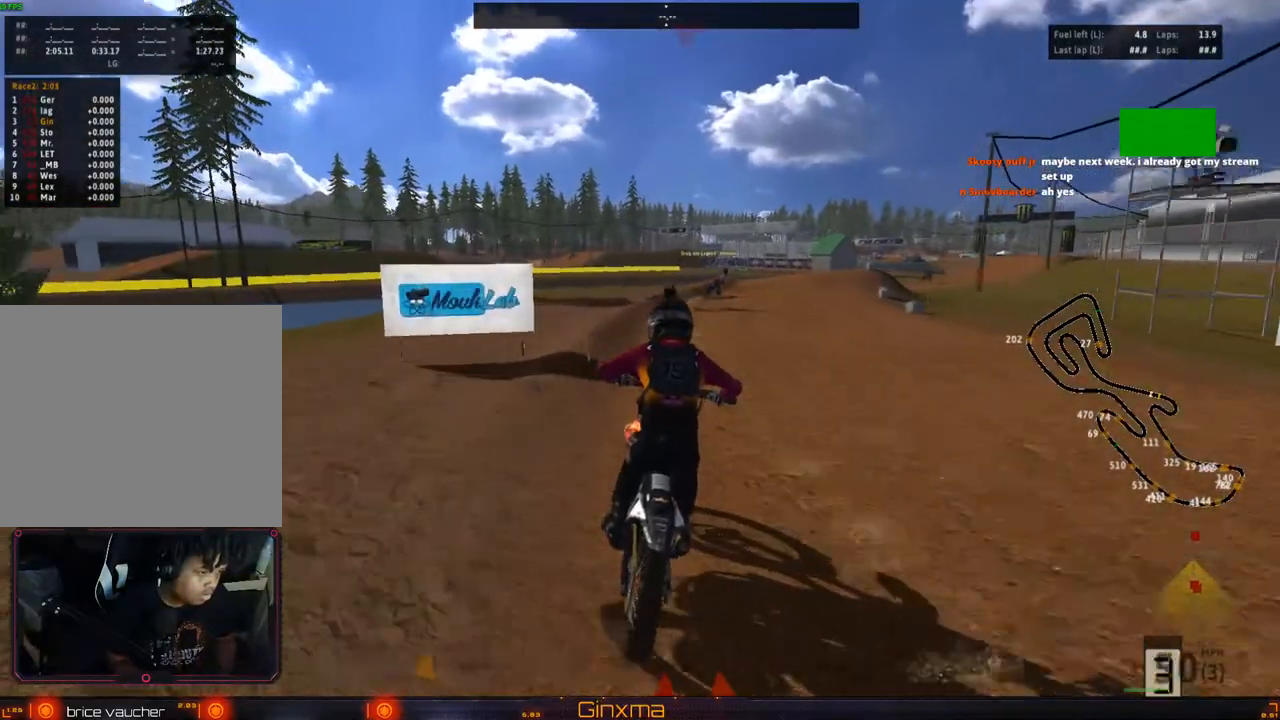
{"buttons": ["R2"], "left_stick": "left", "right_stick": "center", "events": [[150, "left_stick", "center"], [233, "left_stick", "right"], [283, "CROSS", "down"], [350, "left_stick", "center"], [417, "CROSS", "up"], [483, "left_stick", "left"]]}
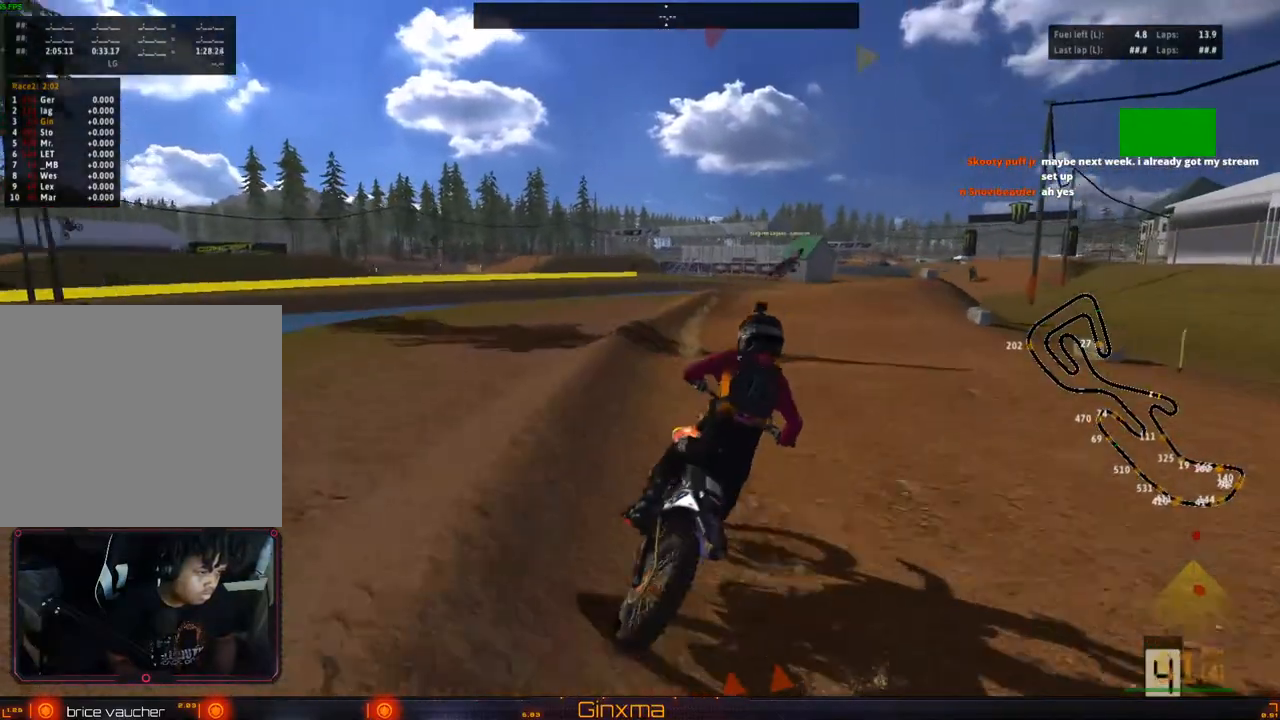
{"buttons": ["R2"], "left_stick": "center", "right_stick": "center", "events": [[117, "left_stick", "center"]]}
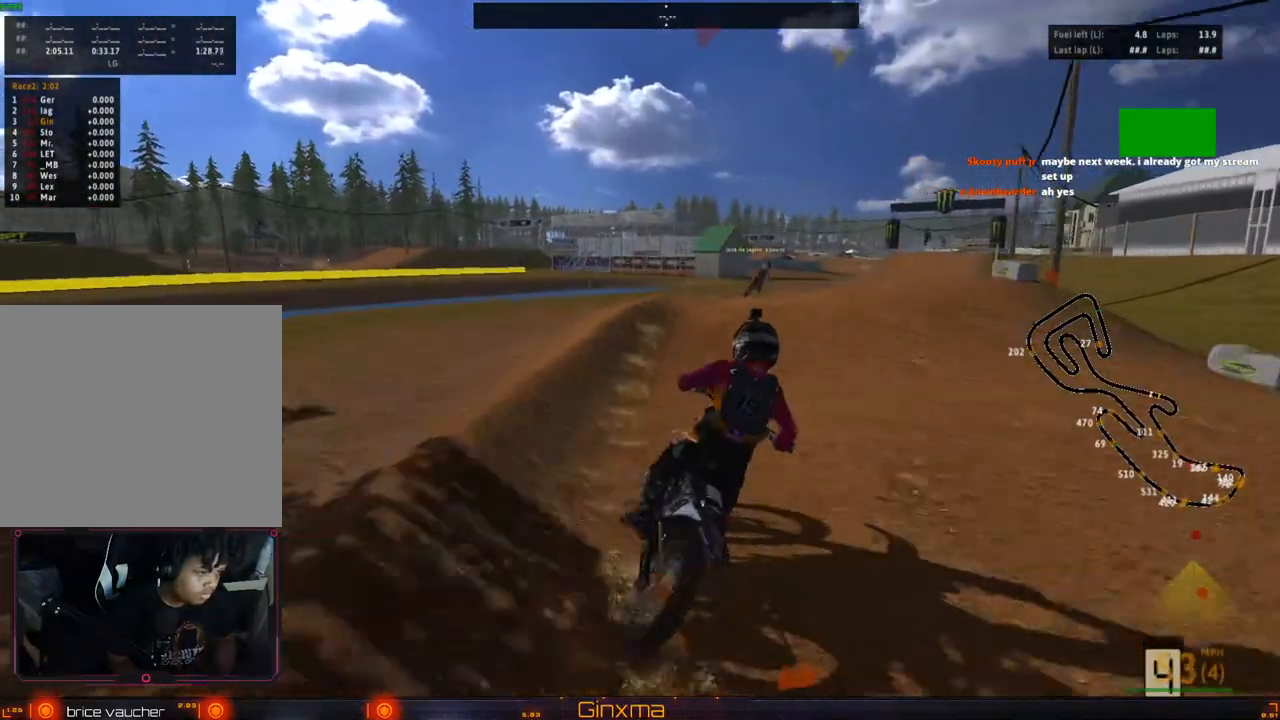
{"buttons": ["R2"], "left_stick": "center", "right_stick": "center", "events": [[50, "left_stick", "right"], [133, "CROSS", "down"], [167, "left_stick", "center"], [267, "CROSS", "up"], [300, "left_stick", "right"], [367, "left_stick", "center"], [400, "R2", "up"], [483, "R2", "down"]]}
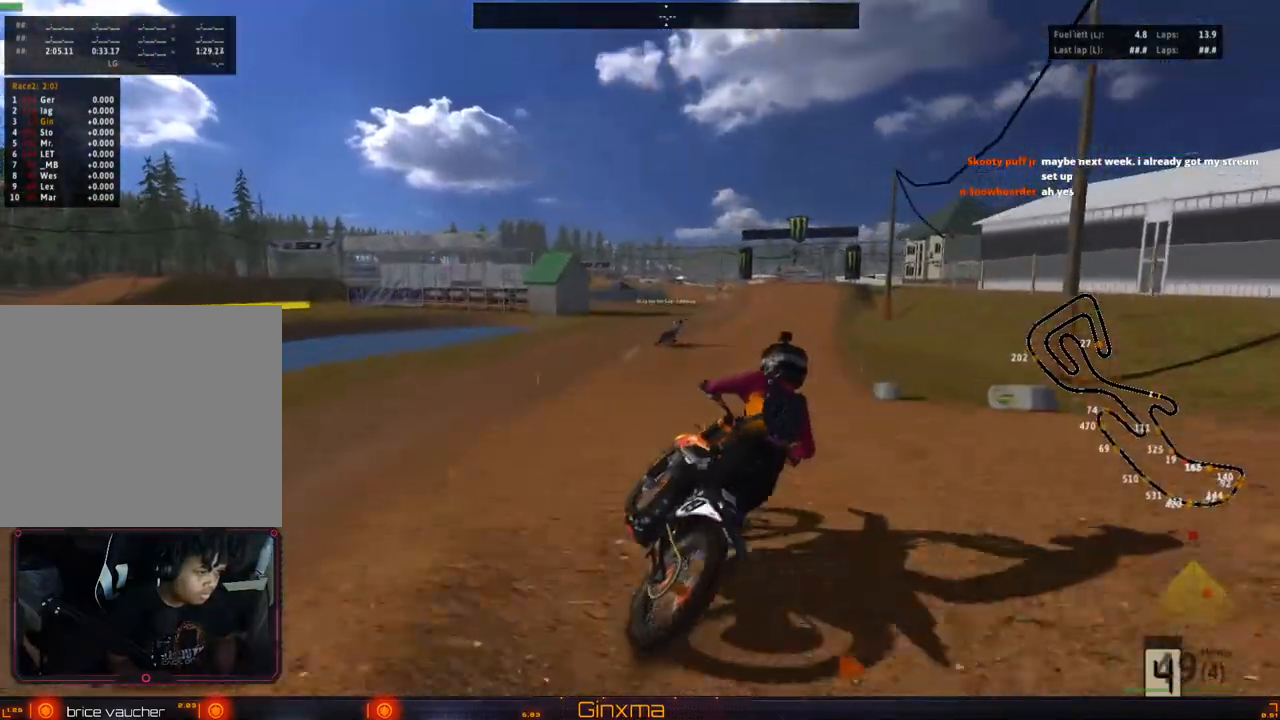
{"buttons": ["R2"], "left_stick": "center", "right_stick": "center", "events": [[50, "left_stick", "left"], [133, "R2", "up"], [233, "left_stick", "center"], [300, "left_stick", "right"], [317, "R2", "down"], [433, "left_stick", "center"]]}
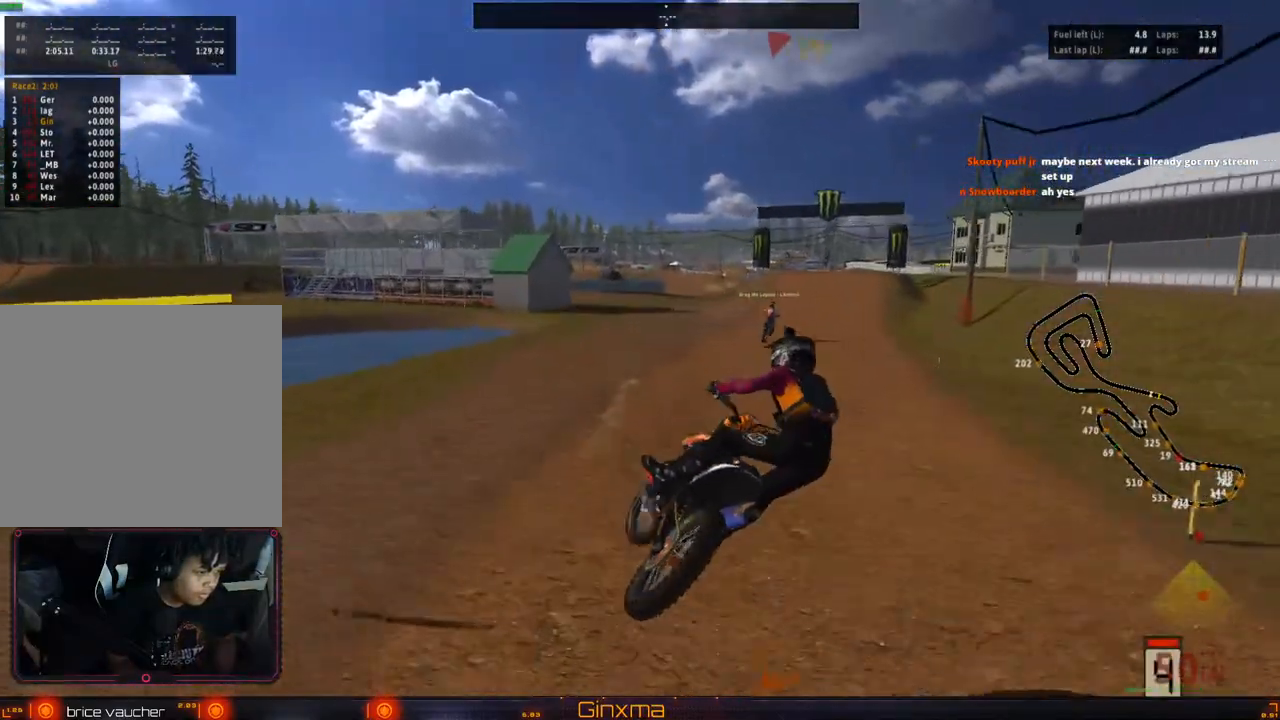
{"buttons": ["R2"], "left_stick": "up", "right_stick": "center", "events": [[17, "left_stick", "left"], [283, "CROSS", "down"], [333, "left_stick", "center"], [400, "left_stick", "up"], [433, "CROSS", "up"]]}
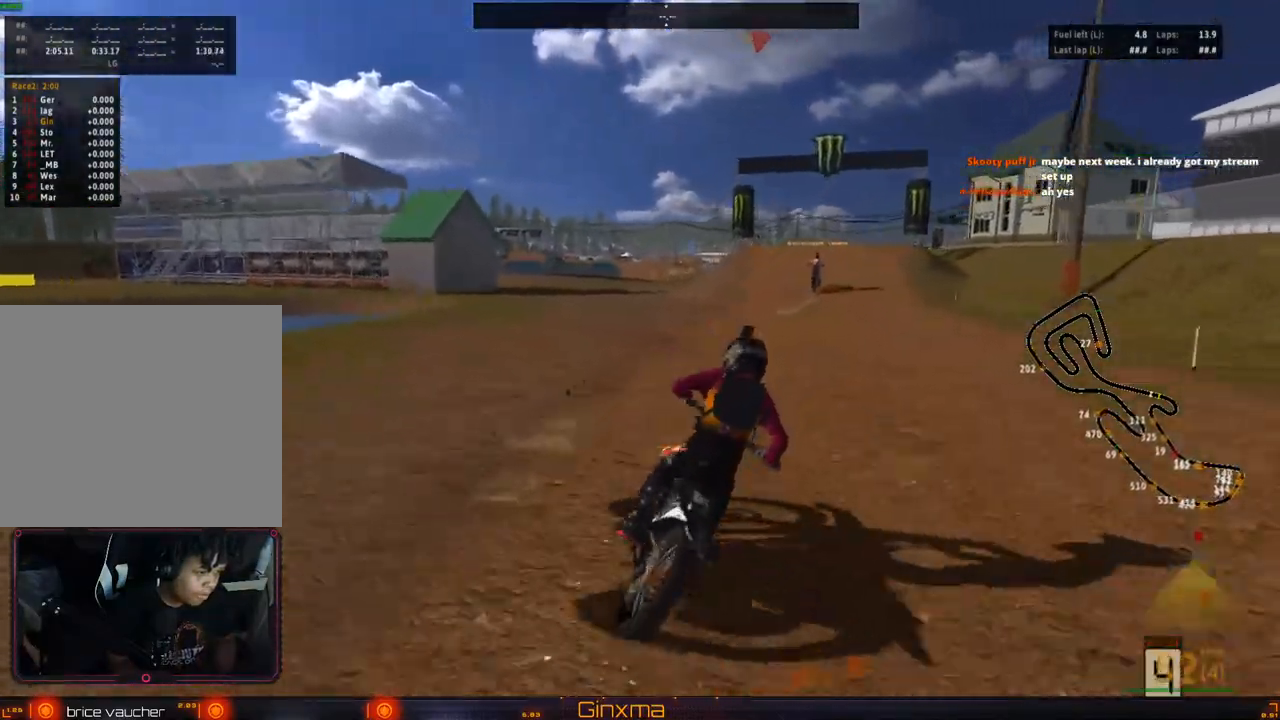
{"buttons": ["R2"], "left_stick": "left", "right_stick": "center", "events": [[250, "left_stick", "left"], [300, "R2", "up"], [483, "R2", "down"]]}
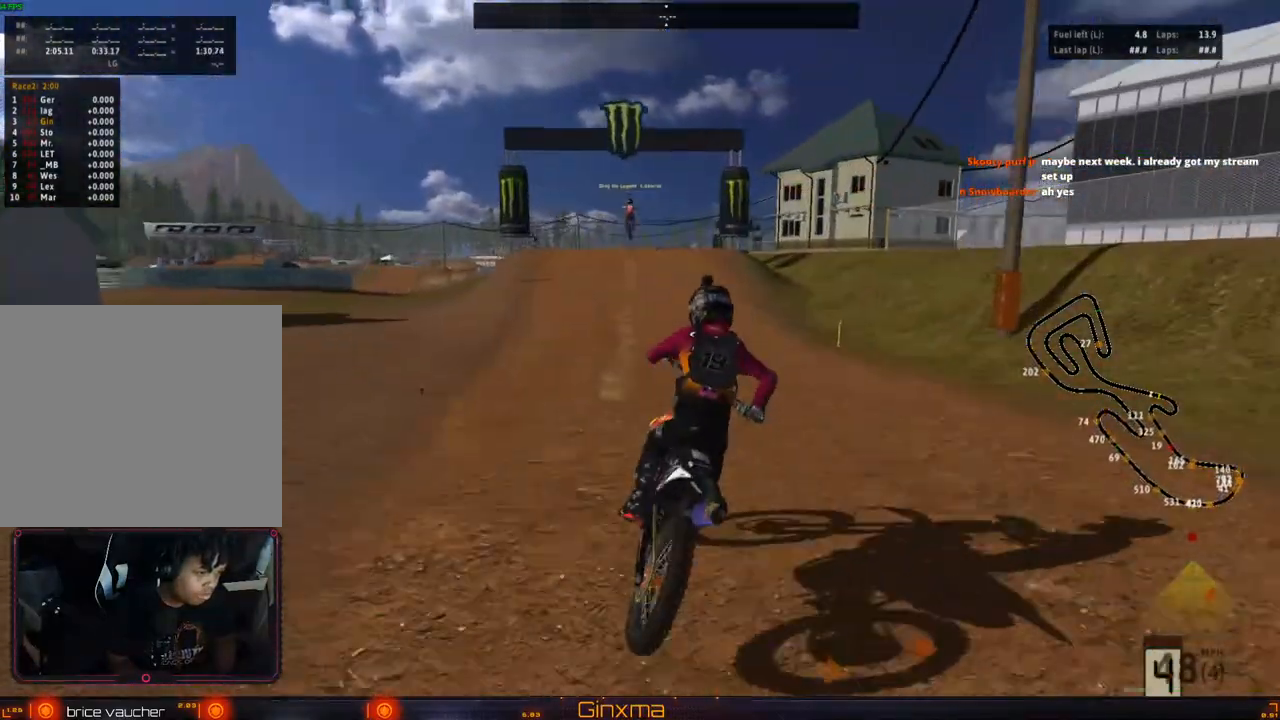
{"buttons": ["R2"], "left_stick": "left", "right_stick": "center", "events": [[67, "left_stick", "center"], [200, "left_stick", "left"], [283, "left_stick", "down-left"], [467, "left_stick", "left"]]}
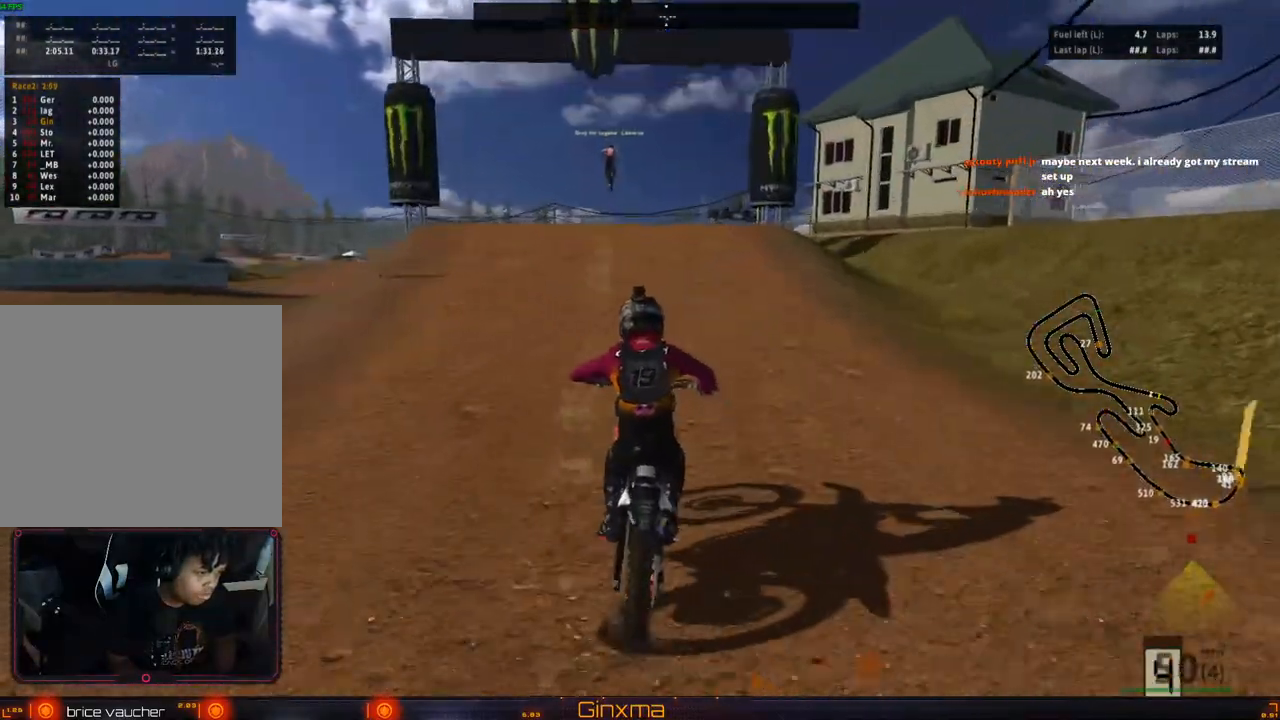
{"buttons": [], "left_stick": "left", "right_stick": "center", "events": [[50, "left_stick", "center"], [233, "R2", "up"], [383, "left_stick", "left"]]}
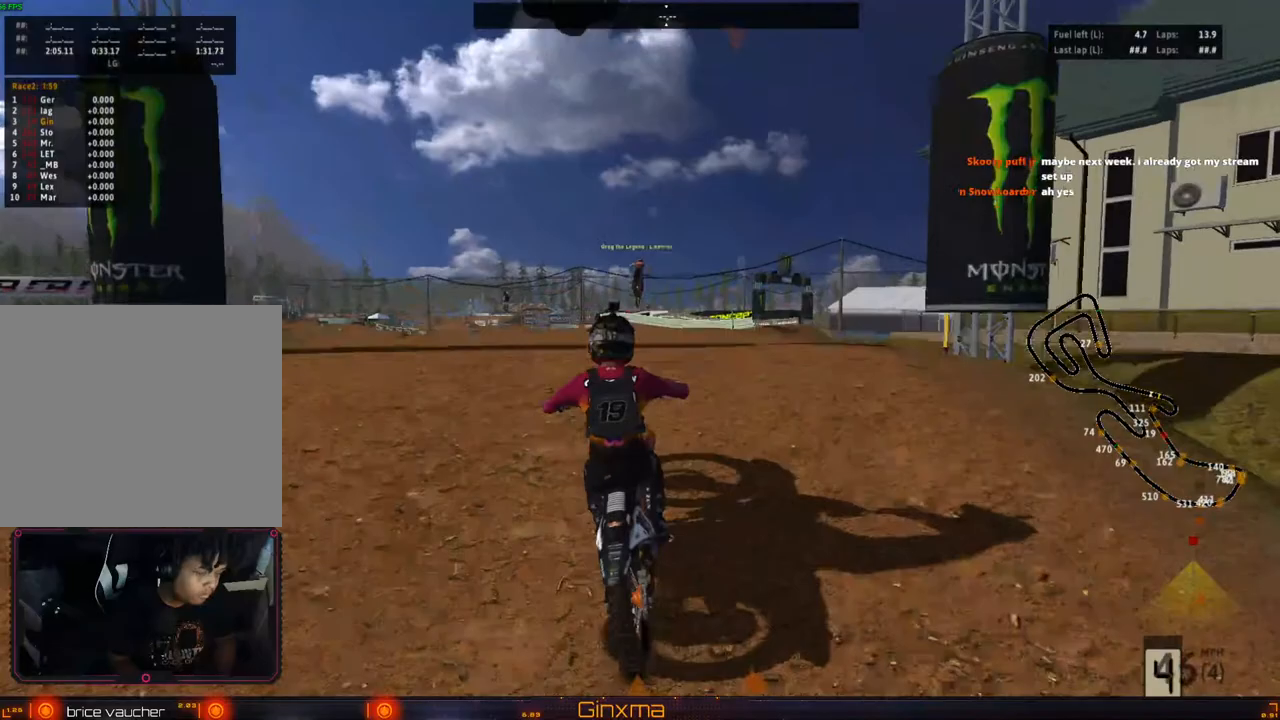
{"buttons": ["TRIANGLE"], "left_stick": "right", "right_stick": "center", "events": [[117, "left_stick", "center"], [200, "left_stick", "right"], [250, "R2", "down"], [450, "R2", "up"], [467, "TRIANGLE", "down"]]}
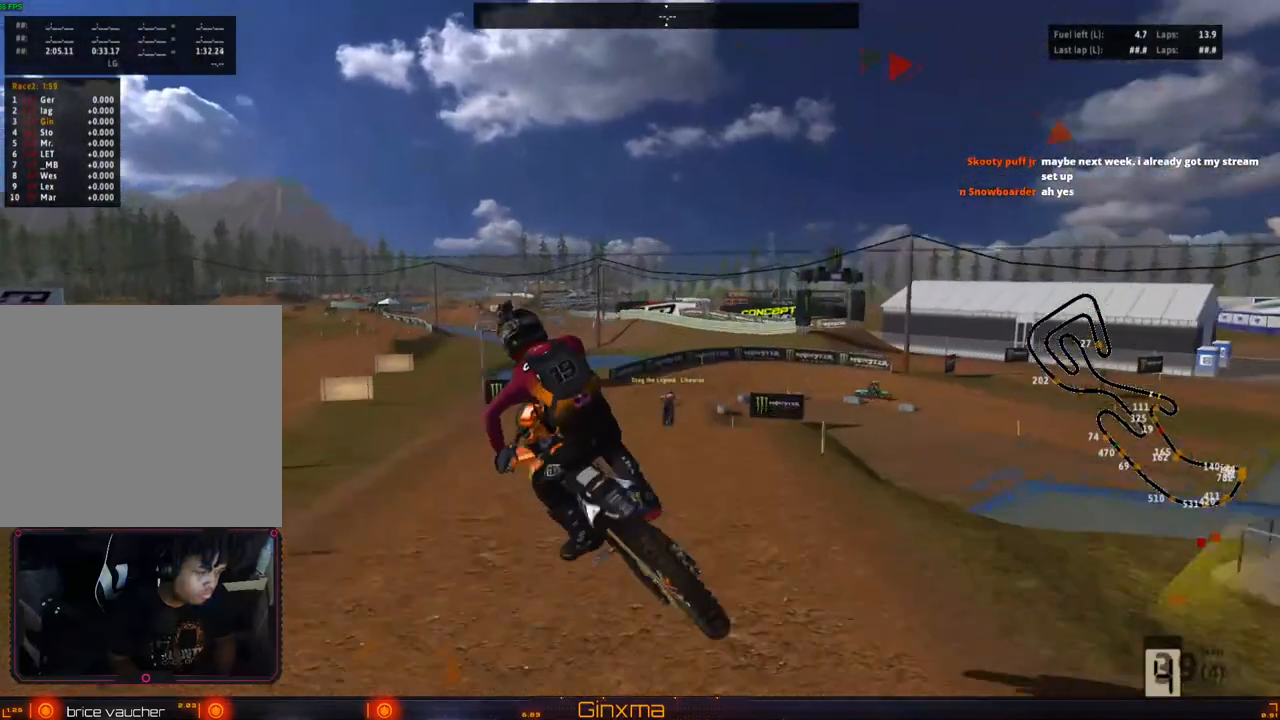
{"buttons": [], "left_stick": "up-right", "right_stick": "center", "events": [[83, "left_stick", "left"], [100, "TRIANGLE", "up"], [250, "R2", "down"], [267, "CROSS", "down"], [400, "CROSS", "up"], [400, "left_stick", "up"], [417, "R2", "up"], [450, "left_stick", "up-right"]]}
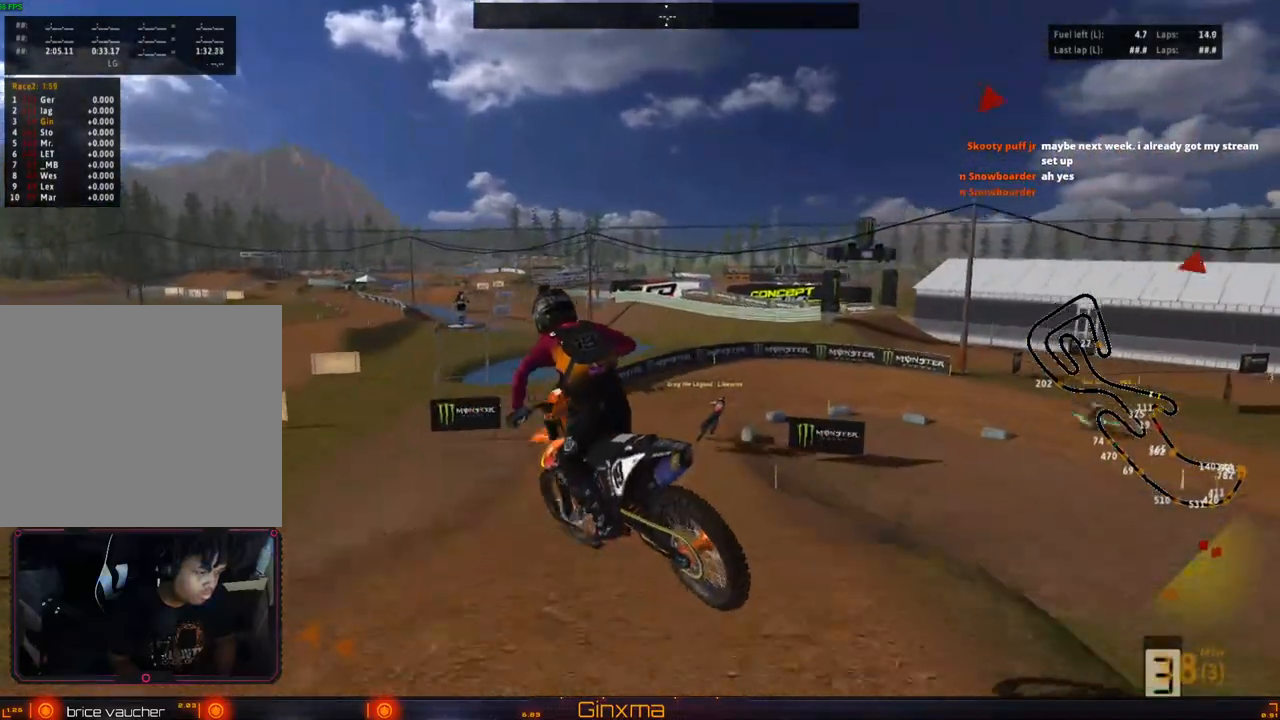
{"buttons": [], "left_stick": "right", "right_stick": "center", "events": [[67, "left_stick", "right"]]}
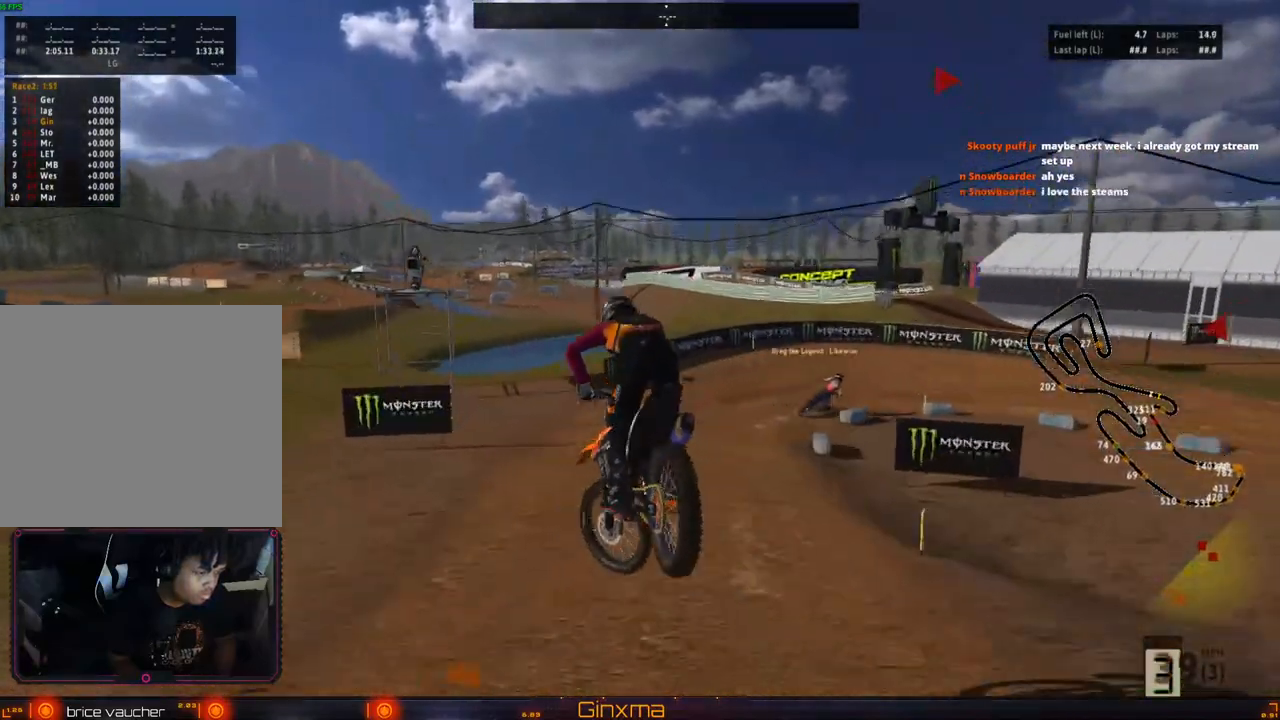
{"buttons": [], "left_stick": "right", "right_stick": "center", "events": [[267, "CROSS", "down"], [400, "CROSS", "up"]]}
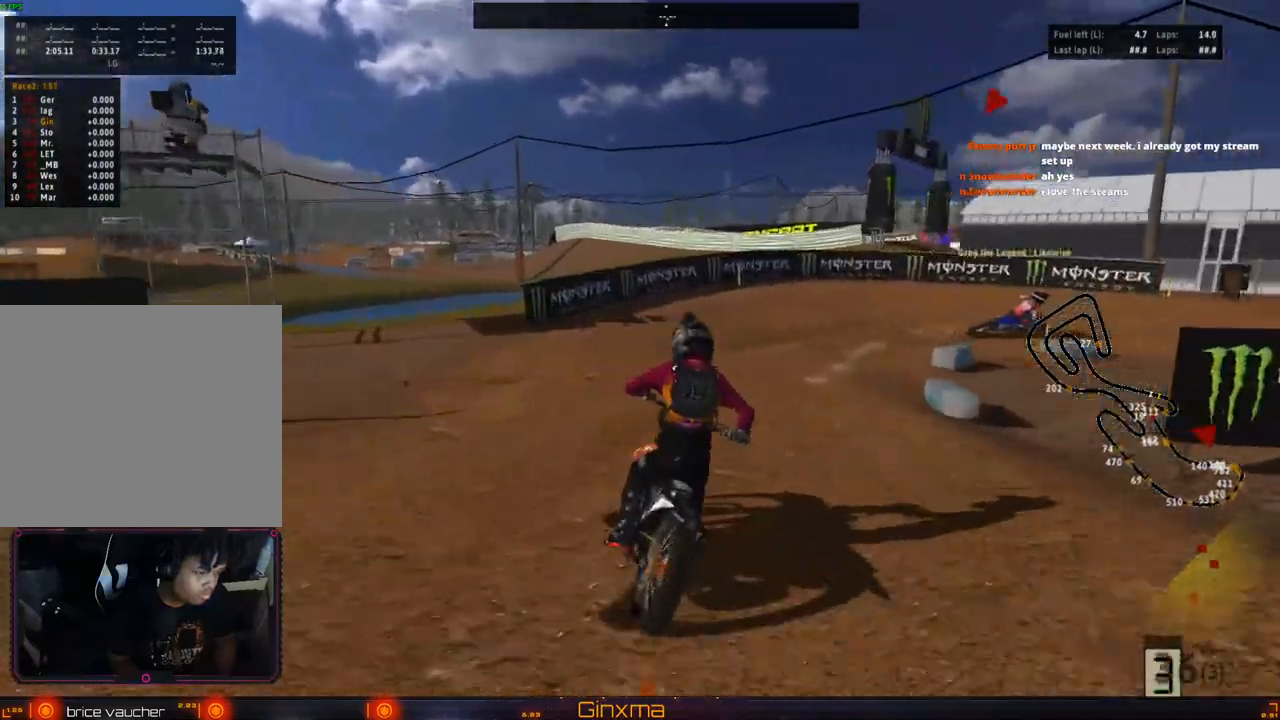
{"buttons": ["R2"], "left_stick": "center", "right_stick": "center", "events": [[50, "TRIANGLE", "down"], [83, "left_stick", "center"], [117, "TRIANGLE", "up"], [267, "left_stick", "right"], [450, "left_stick", "center"], [483, "R2", "down"]]}
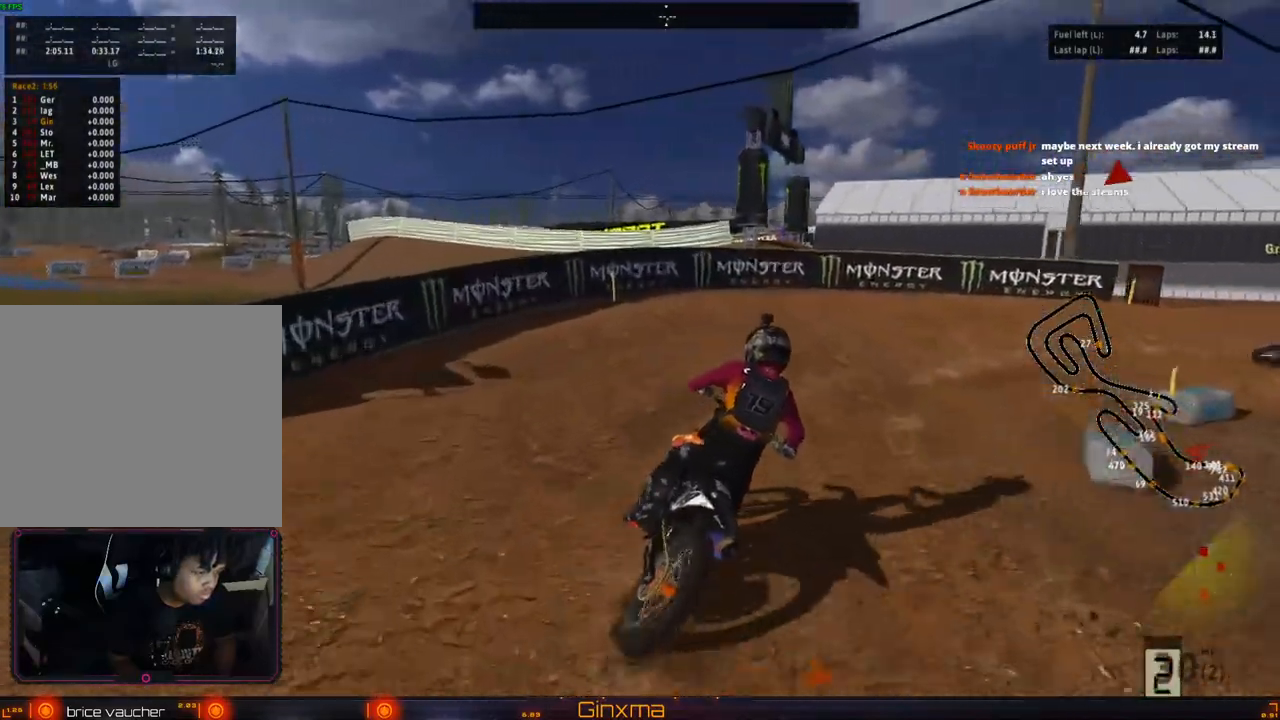
{"buttons": ["R2"], "left_stick": "center", "right_stick": "center", "events": [[117, "R2", "up"], [183, "left_stick", "right"], [300, "left_stick", "center"], [400, "R2", "down"]]}
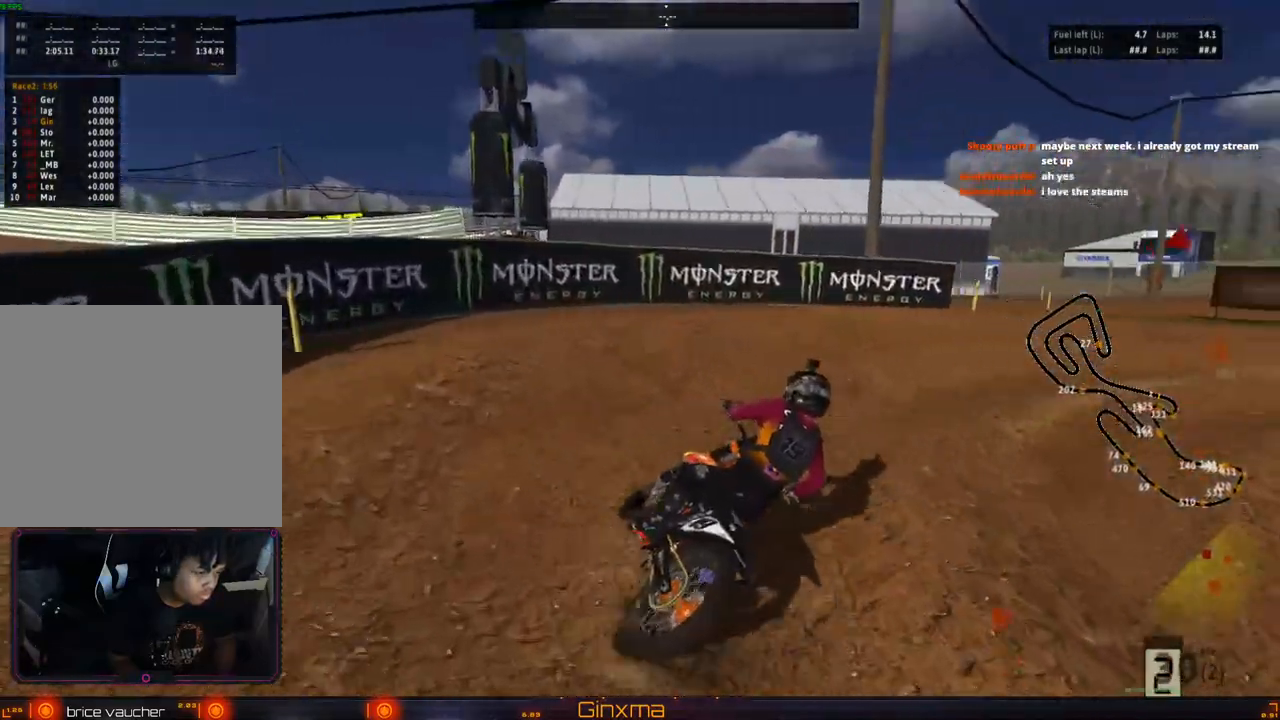
{"buttons": ["R2"], "left_stick": "center", "right_stick": "center", "events": [[33, "R2", "up"], [83, "R2", "down"], [183, "left_stick", "right"], [217, "R2", "up"], [300, "R2", "down"], [317, "left_stick", "center"]]}
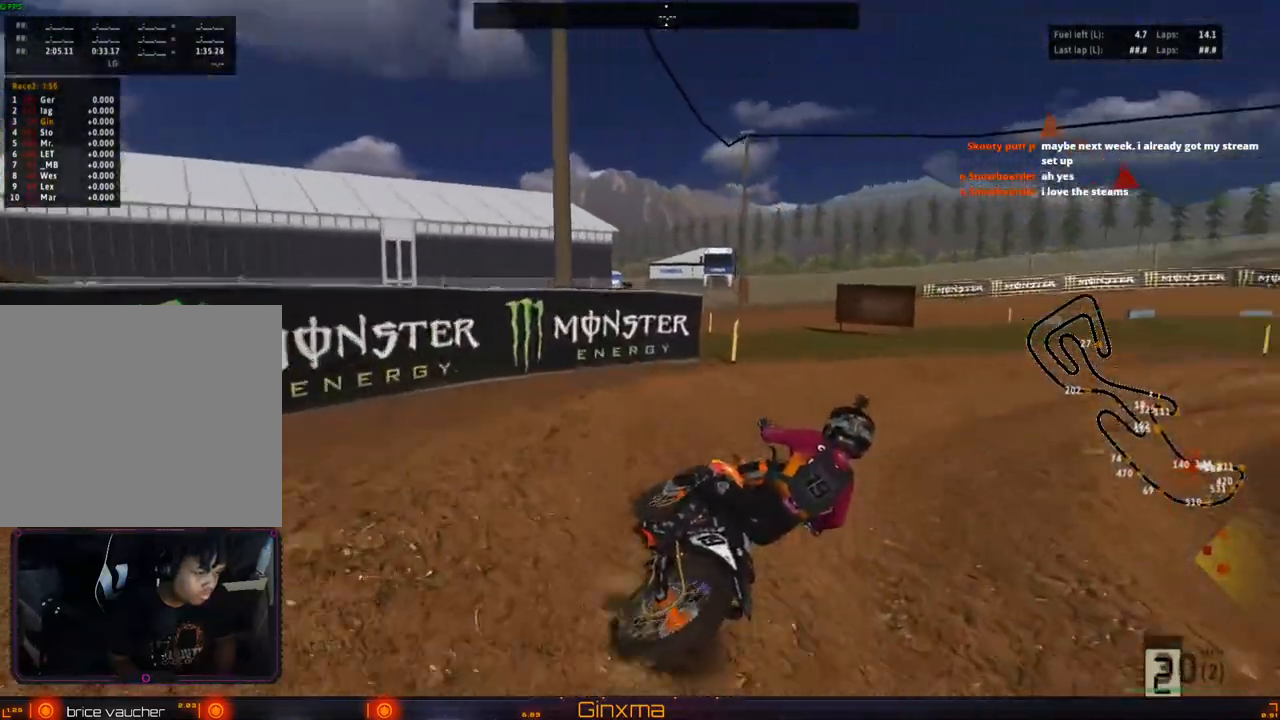
{"buttons": ["R2"], "left_stick": "left", "right_stick": "center", "events": [[50, "R2", "up"], [100, "left_stick", "right"], [200, "R2", "down"], [200, "left_stick", "center"], [350, "R2", "up"], [400, "R2", "down"], [433, "left_stick", "left"]]}